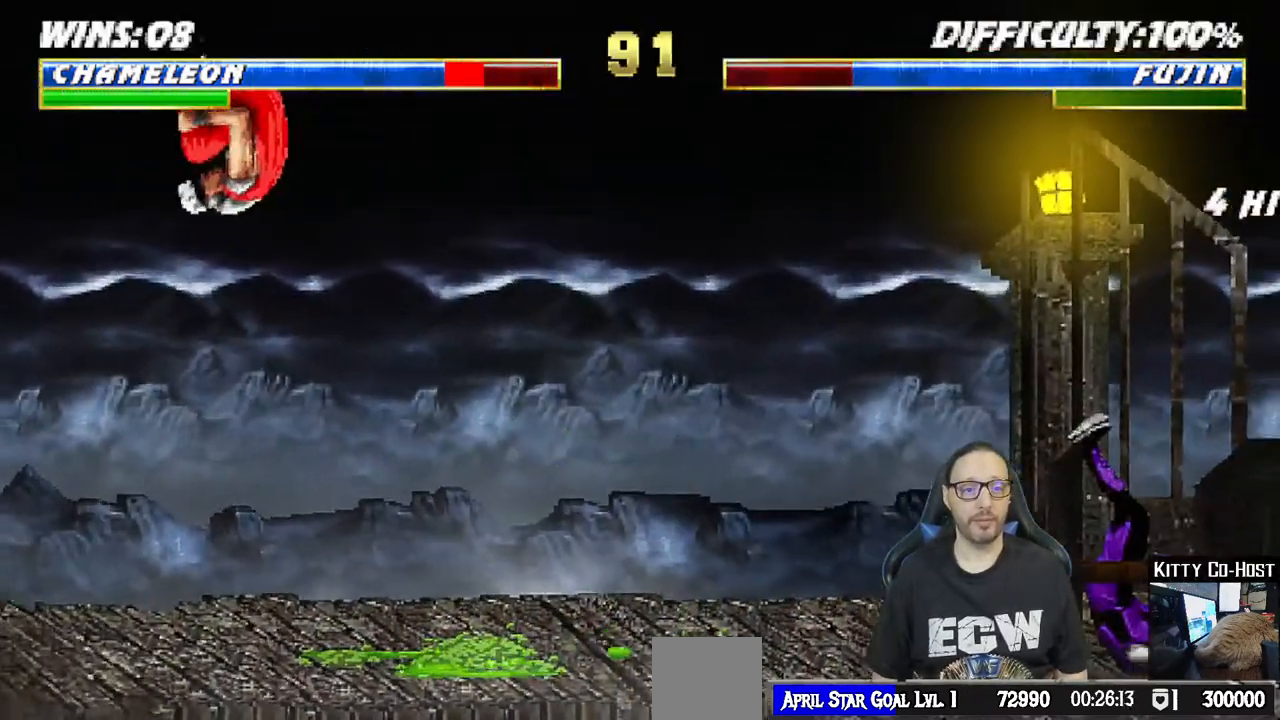
Gameplay with a controller (PlayStation layout); each line is a JSON object with the inputs held at the frame after it. "events" lists button and stick changes between this image and that frame as [ms after this image, input, new state], when the widget could be followed in between.
{"buttons": [], "left_stick": "center", "right_stick": "center", "events": [[67, "L1", "down"], [83, "DPAD_LEFT", "down"], [333, "DPAD_UP", "down"], [383, "TRIANGLE", "down"], [483, "DPAD_LEFT", "up"], [483, "DPAD_UP", "up"], [500, "L1", "up"], [500, "TRIANGLE", "up"]]}
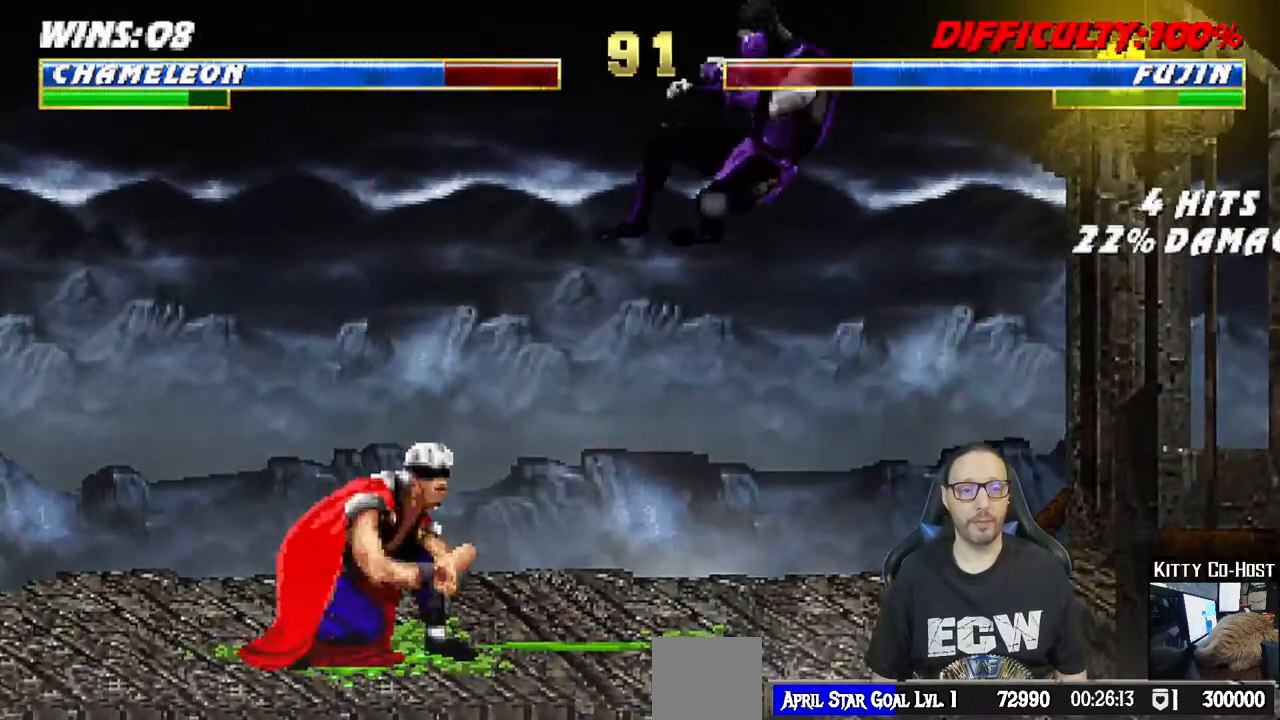
{"buttons": [], "left_stick": "center", "right_stick": "center", "events": [[50, "TRIANGLE", "down"], [250, "TRIANGLE", "up"]]}
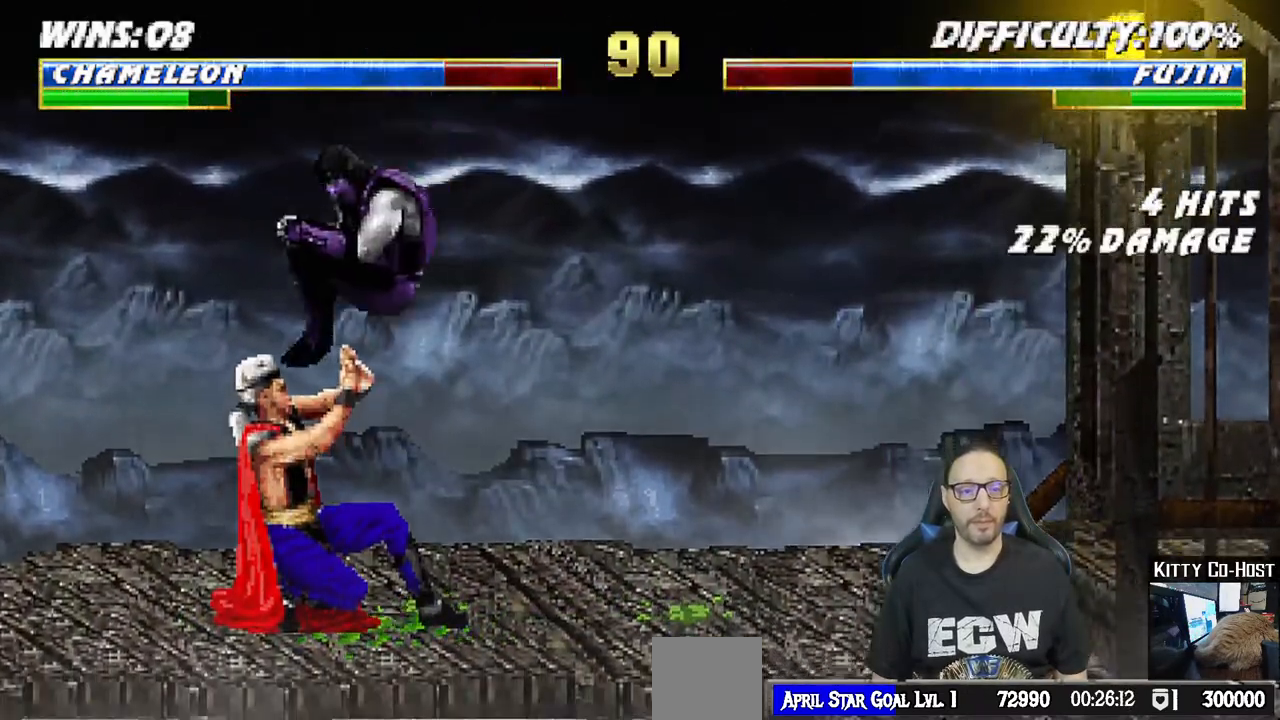
{"buttons": ["SQUARE"], "left_stick": "center", "right_stick": "center", "events": [[33, "L1", "down"], [50, "DPAD_LEFT", "down"], [50, "DPAD_UP", "down"], [200, "DPAD_LEFT", "up"], [200, "DPAD_RIGHT", "down"], [217, "DPAD_UP", "up"], [400, "DPAD_RIGHT", "up"], [400, "SQUARE", "down"], [450, "L1", "up"]]}
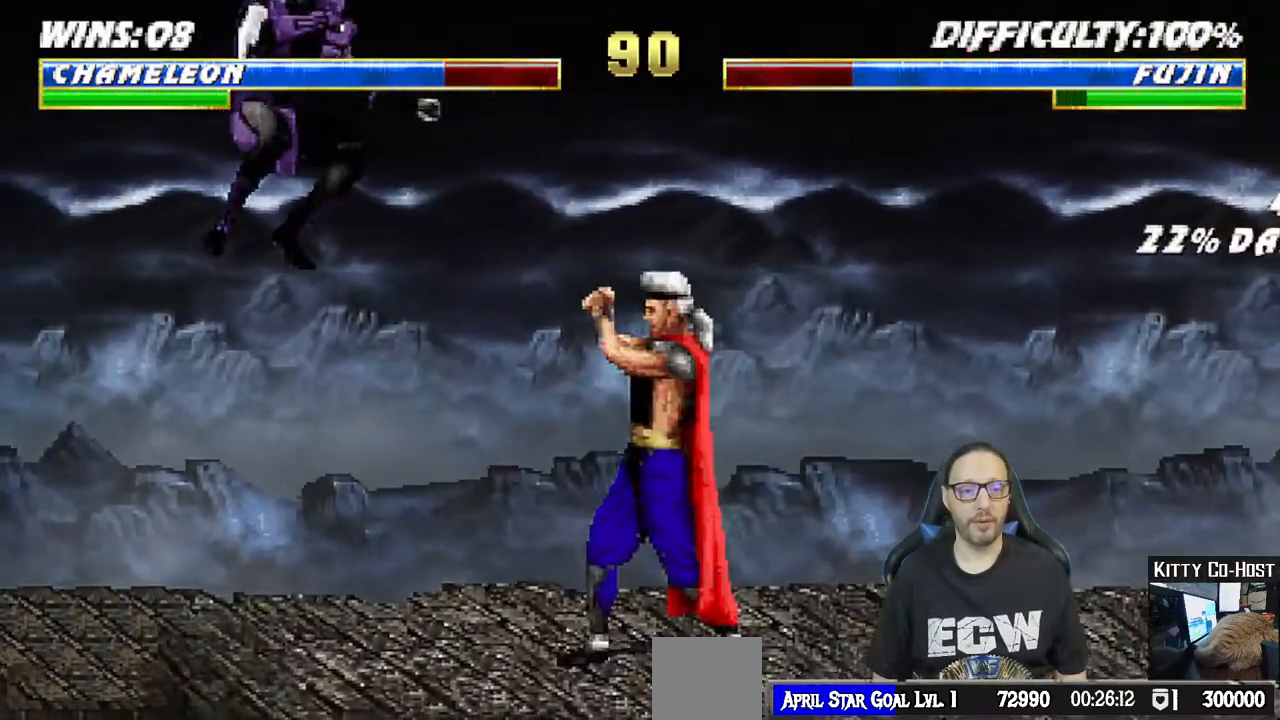
{"buttons": ["L1", "DPAD_UP", "DPAD_RIGHT"], "left_stick": "center", "right_stick": "center", "events": [[50, "SQUARE", "up"], [333, "DPAD_RIGHT", "down"], [333, "L1", "down"], [383, "DPAD_UP", "down"]]}
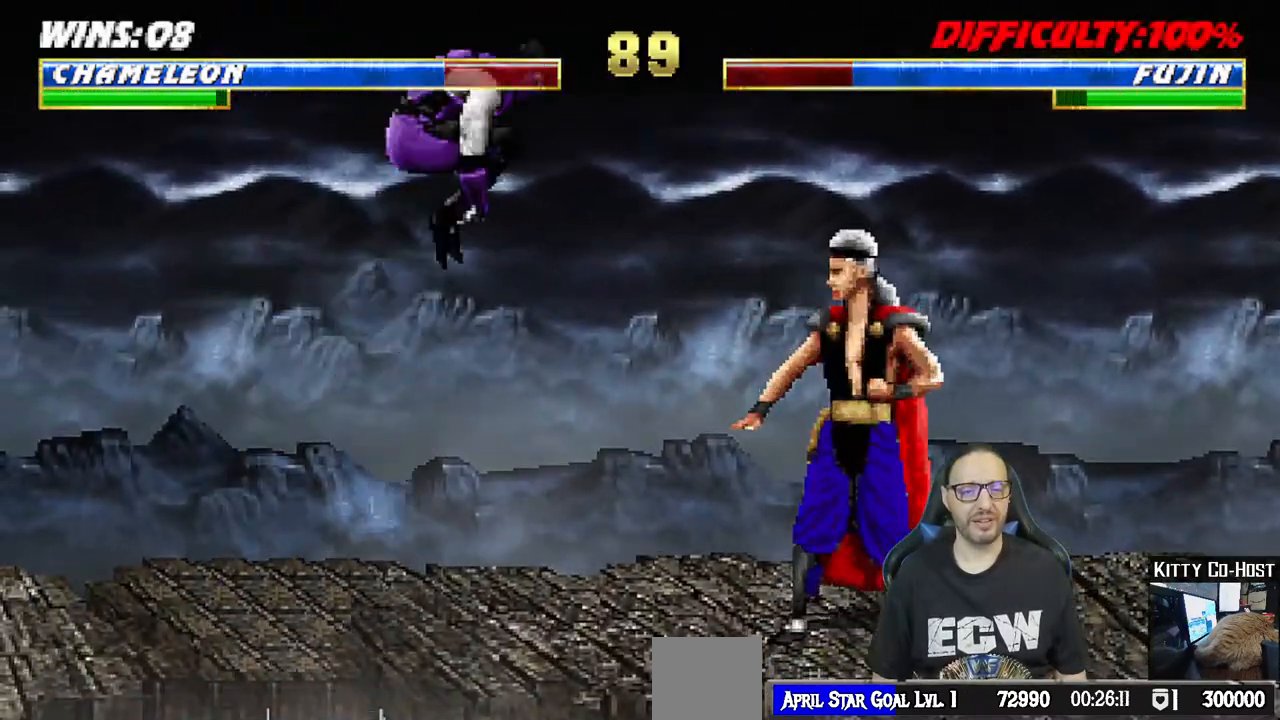
{"buttons": ["L1", "DPAD_LEFT"], "left_stick": "center", "right_stick": "center", "events": [[283, "DPAD_UP", "up"], [300, "DPAD_RIGHT", "up"], [350, "SQUARE", "down"], [417, "DPAD_LEFT", "down"], [450, "SQUARE", "up"]]}
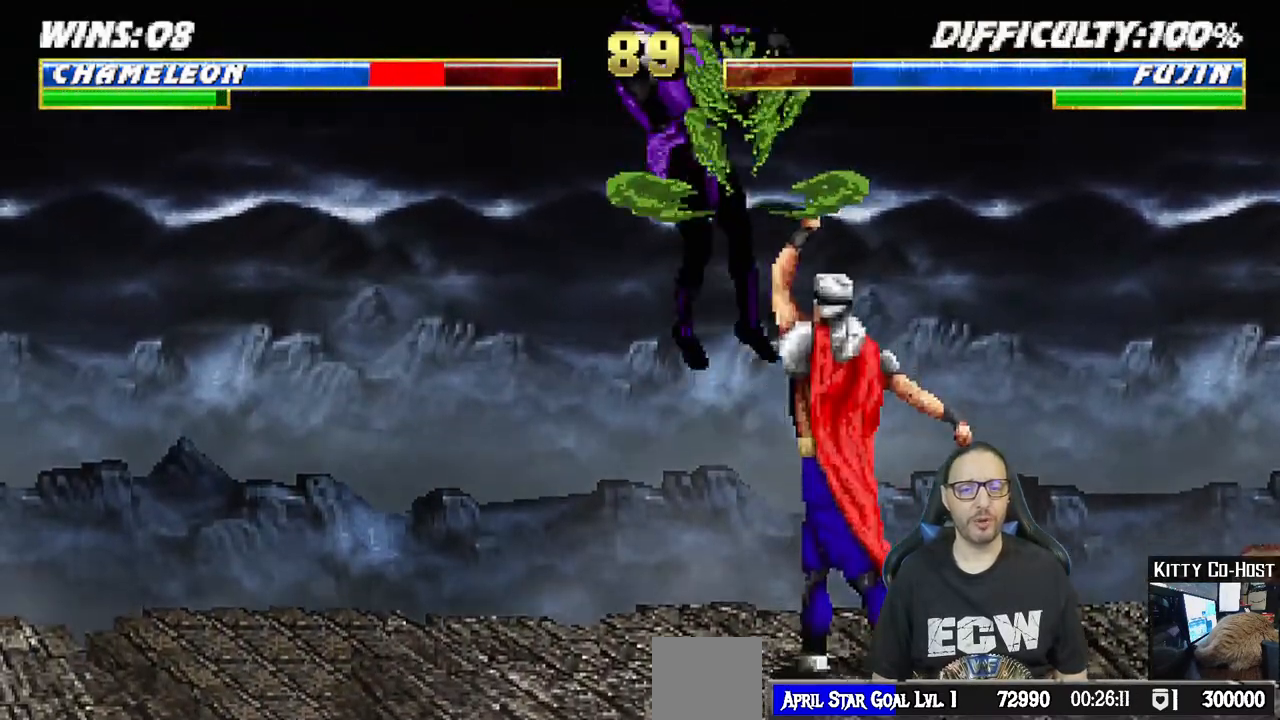
{"buttons": ["L1", "R1", "DPAD_DOWN", "DPAD_LEFT"], "left_stick": "center", "right_stick": "center", "events": [[17, "CIRCLE", "down"], [33, "TRIANGLE", "down"], [133, "CIRCLE", "up"], [133, "TRIANGLE", "up"], [217, "DPAD_LEFT", "up"], [250, "L1", "up"], [317, "DPAD_DOWN", "down"], [317, "R1", "down"], [350, "DPAD_LEFT", "down"], [400, "L1", "down"]]}
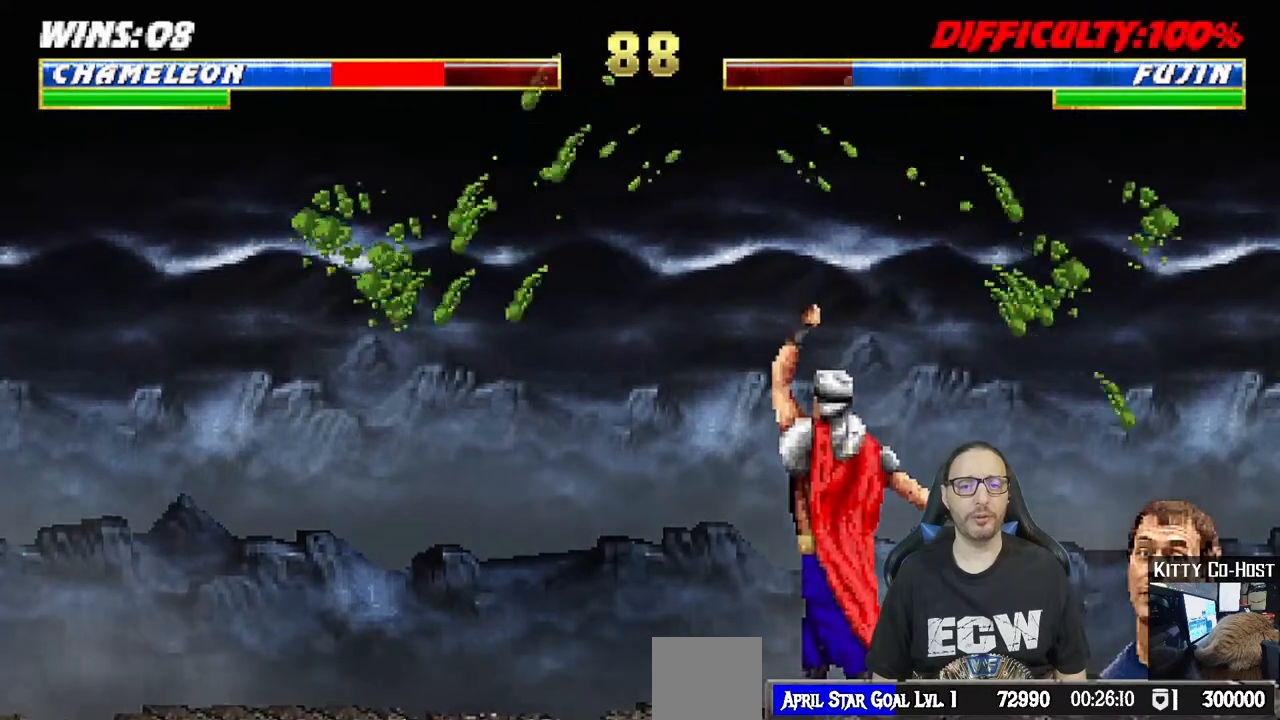
{"buttons": ["L1", "R1", "DPAD_DOWN", "DPAD_LEFT"], "left_stick": "center", "right_stick": "center", "events": []}
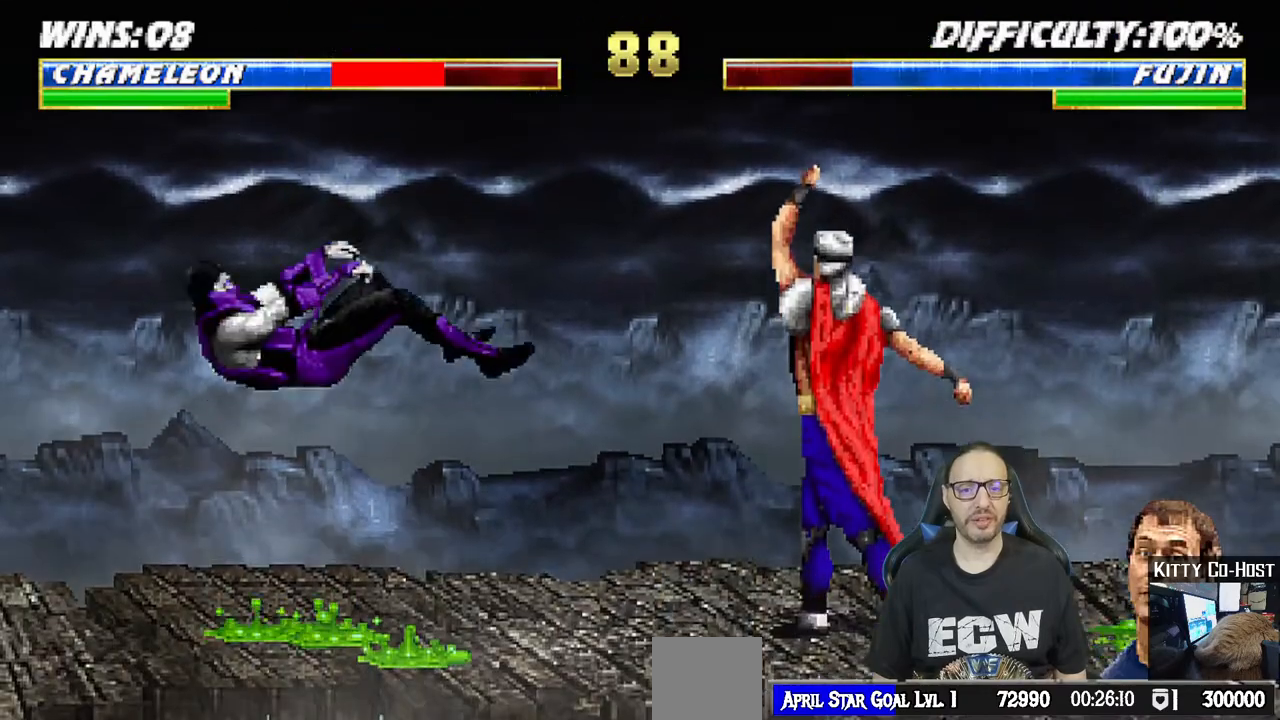
{"buttons": ["TRIANGLE", "L1", "DPAD_UP", "DPAD_LEFT"], "left_stick": "center", "right_stick": "center", "events": [[117, "DPAD_DOWN", "up"], [117, "DPAD_LEFT", "up"], [150, "L1", "up"], [200, "R1", "up"], [317, "DPAD_LEFT", "down"], [317, "L1", "down"], [333, "DPAD_UP", "down"], [500, "TRIANGLE", "down"]]}
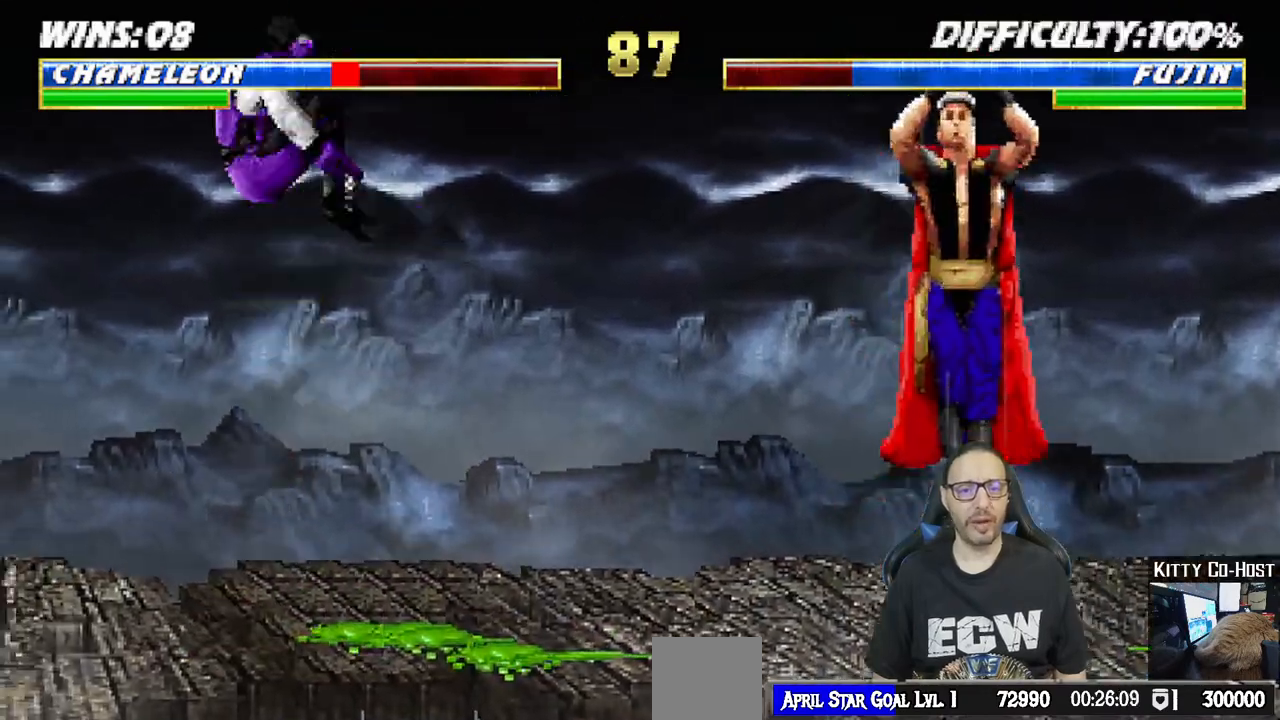
{"buttons": ["DPAD_LEFT"], "left_stick": "center", "right_stick": "center", "events": [[33, "DPAD_LEFT", "up"], [33, "DPAD_UP", "up"], [67, "L1", "up"], [150, "TRIANGLE", "up"], [200, "DPAD_LEFT", "down"], [250, "DPAD_LEFT", "up"], [350, "DPAD_LEFT", "down"], [433, "DPAD_LEFT", "up"], [500, "DPAD_LEFT", "down"]]}
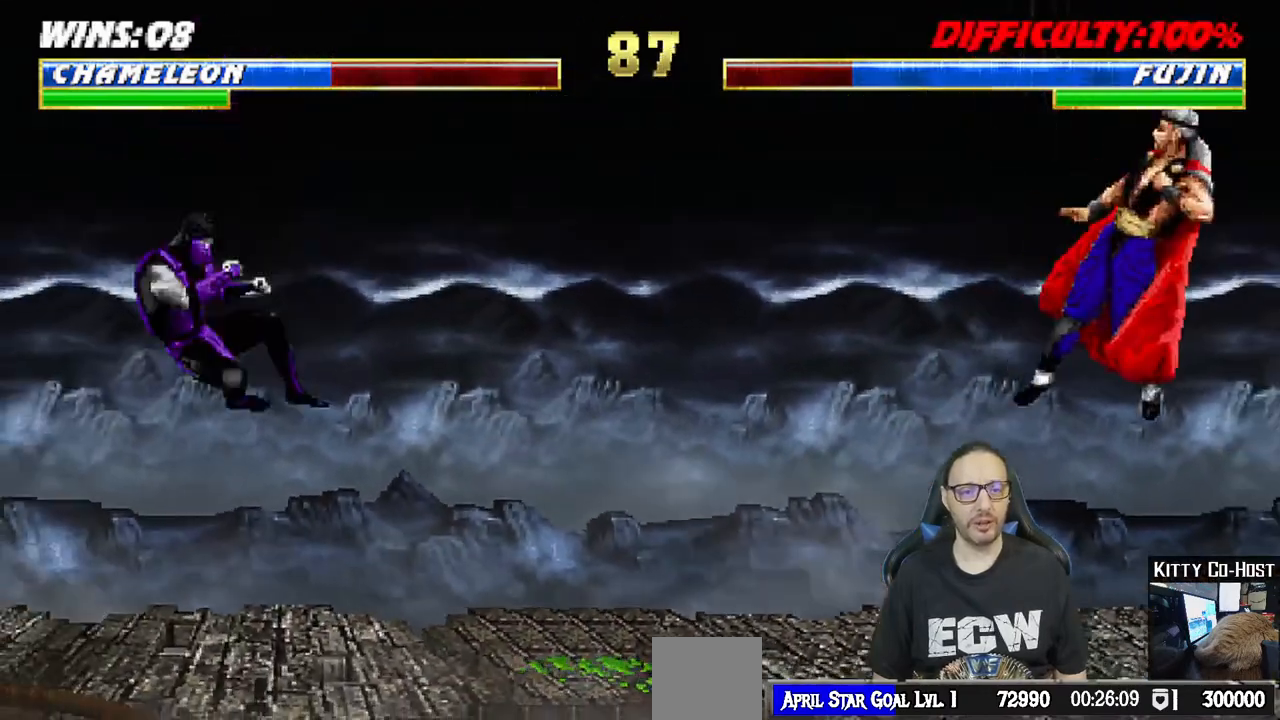
{"buttons": ["R1"], "left_stick": "center", "right_stick": "center", "events": [[67, "SQUARE", "down"], [133, "DPAD_LEFT", "up"], [167, "R1", "down"], [167, "SQUARE", "up"], [217, "START", "down"], [217, "left_stick", "down"], [283, "START", "up"], [283, "left_stick", "center"], [317, "DPAD_DOWN", "down"], [433, "DPAD_DOWN", "up"]]}
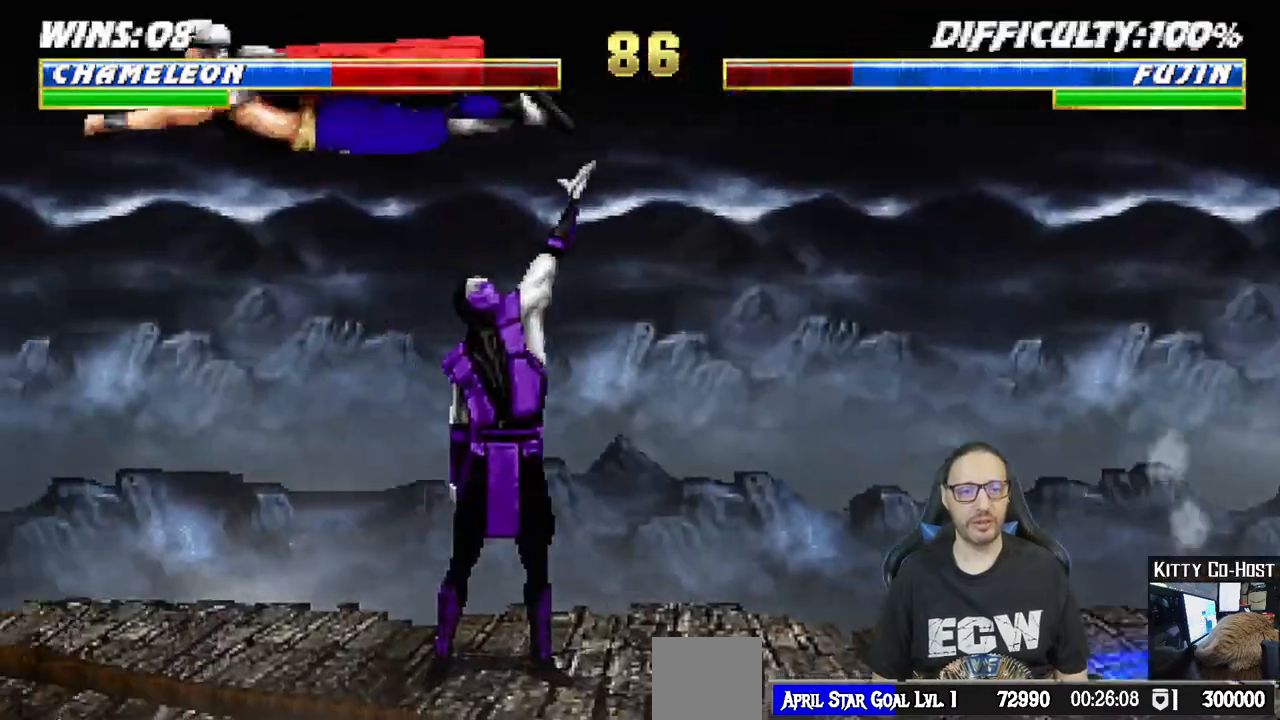
{"buttons": ["L1", "R1", "DPAD_DOWN", "DPAD_RIGHT"], "left_stick": "center", "right_stick": "center", "events": [[333, "R1", "up"], [433, "L1", "down"], [467, "DPAD_DOWN", "down"], [483, "DPAD_RIGHT", "down"], [500, "R1", "down"]]}
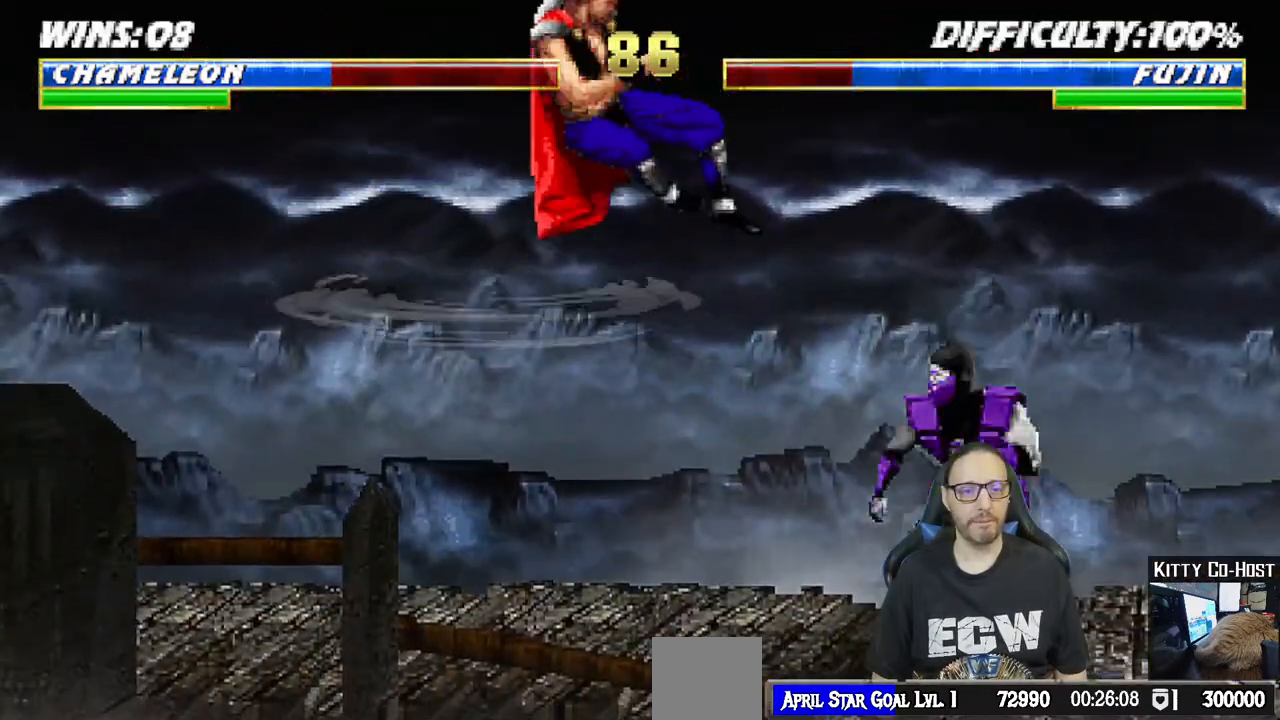
{"buttons": ["L1", "R1"], "left_stick": "center", "right_stick": "center", "events": [[467, "DPAD_DOWN", "up"], [500, "DPAD_RIGHT", "up"]]}
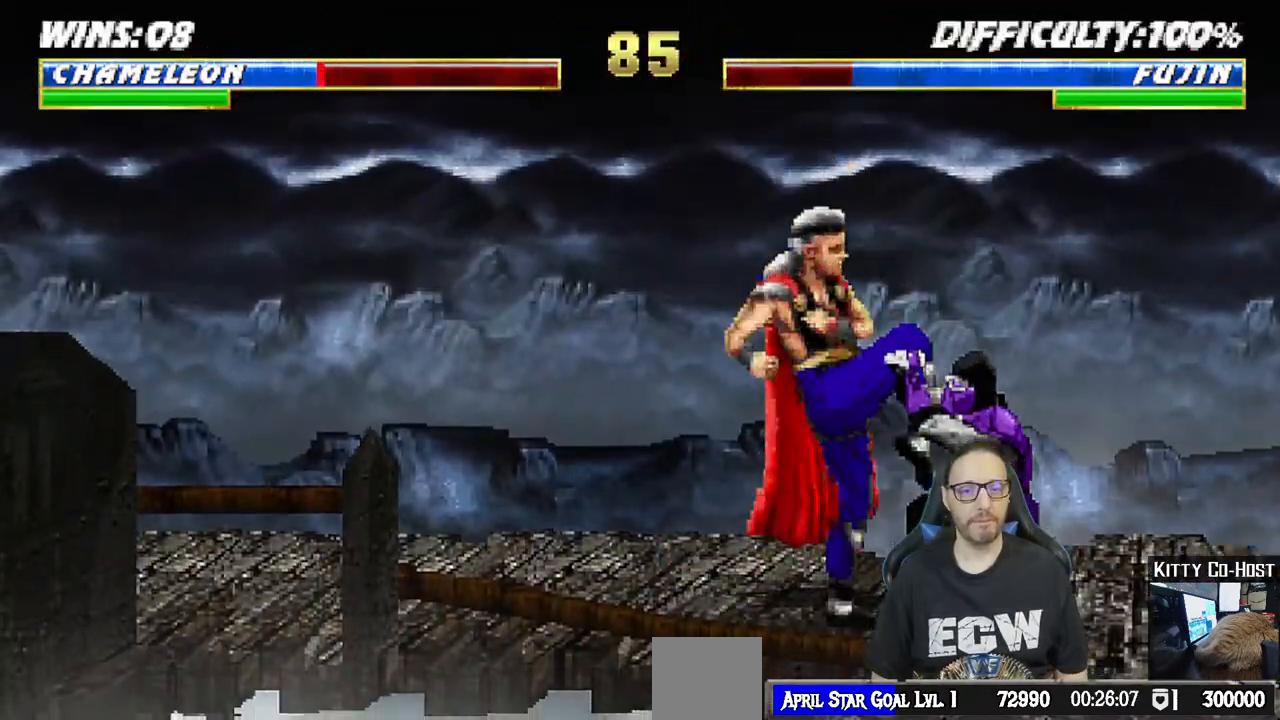
{"buttons": ["R1"], "left_stick": "center", "right_stick": "center", "events": [[17, "L1", "up"], [50, "L1", "down"], [67, "DPAD_DOWN", "down"], [67, "DPAD_RIGHT", "down"], [233, "DPAD_DOWN", "up"], [267, "DPAD_RIGHT", "up"], [267, "L1", "up"]]}
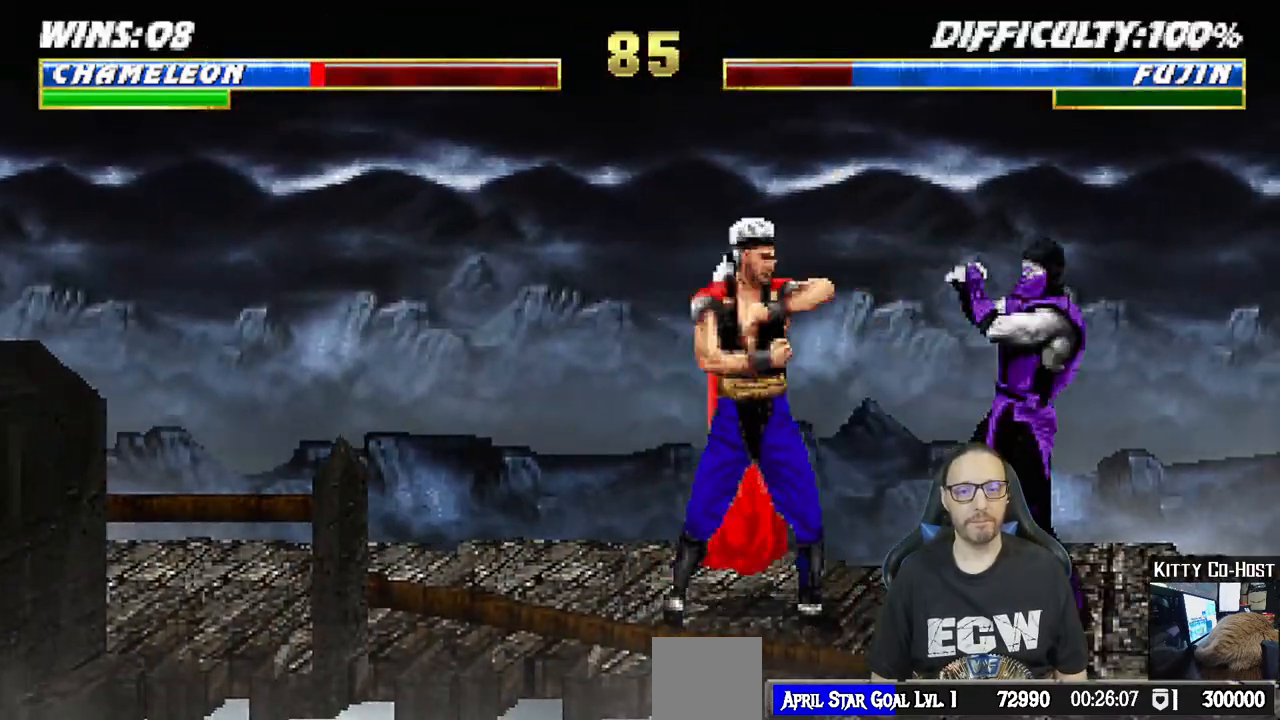
{"buttons": ["CROSS", "CIRCLE", "TRIANGLE", "R1", "DPAD_RIGHT"], "left_stick": "center", "right_stick": "center", "events": [[83, "TRIANGLE", "down"], [117, "CIRCLE", "down"], [250, "DPAD_RIGHT", "down"], [333, "CROSS", "down"], [433, "DPAD_DOWN", "down"], [483, "DPAD_DOWN", "up"]]}
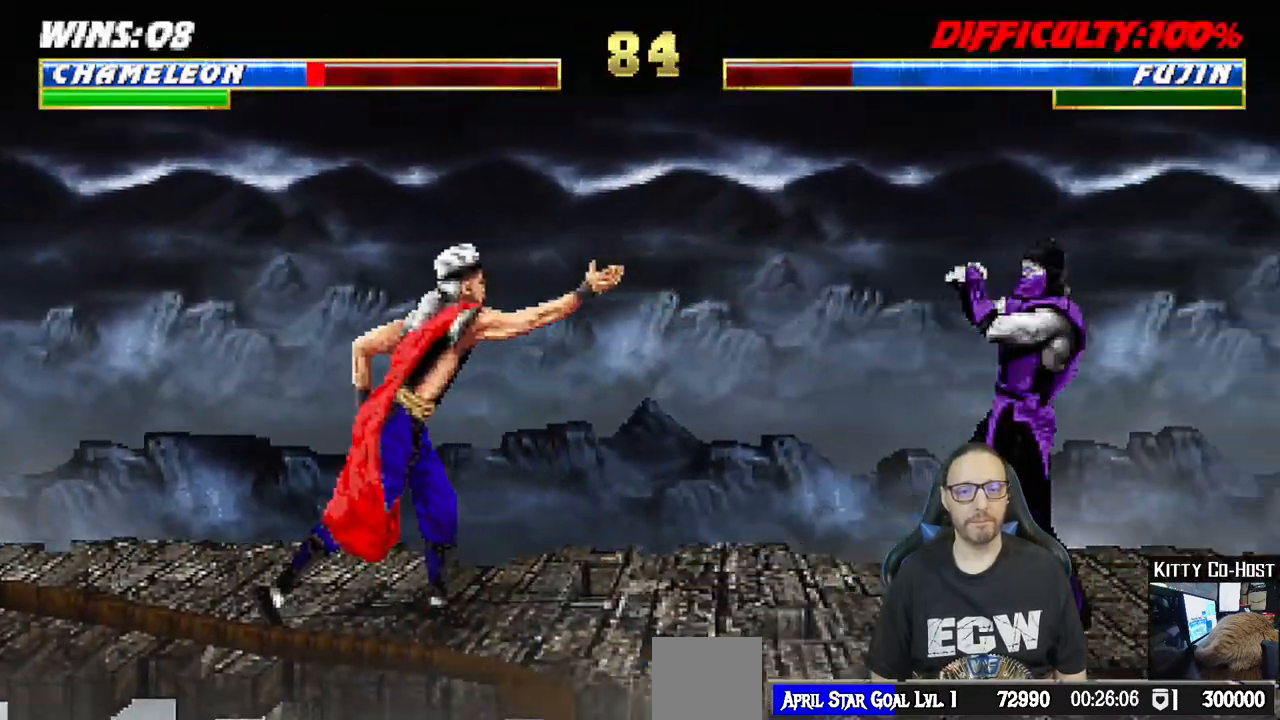
{"buttons": ["L1", "DPAD_UP", "DPAD_LEFT"], "left_stick": "center", "right_stick": "center", "events": [[17, "SQUARE", "down"], [67, "SQUARE", "up"], [83, "CROSS", "up"], [83, "DPAD_RIGHT", "up"], [133, "R1", "up"], [167, "CIRCLE", "up"], [167, "TRIANGLE", "up"], [267, "DPAD_LEFT", "down"], [267, "L1", "down"], [283, "DPAD_UP", "down"]]}
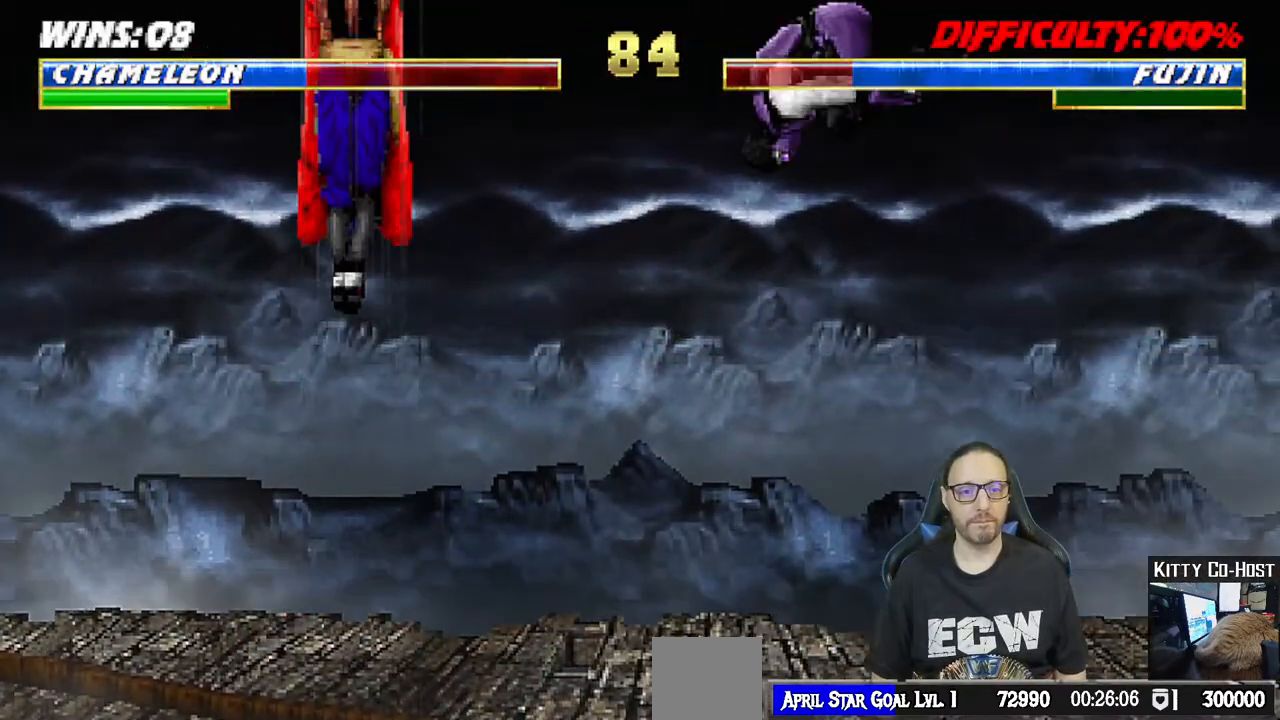
{"buttons": ["L1", "DPAD_LEFT"], "left_stick": "center", "right_stick": "center", "events": [[33, "SQUARE", "down"], [50, "DPAD_LEFT", "up"], [50, "DPAD_UP", "up"], [133, "SQUARE", "up"], [167, "L1", "up"], [200, "TRIANGLE", "down"], [367, "TRIANGLE", "up"], [483, "DPAD_LEFT", "down"], [483, "L1", "down"]]}
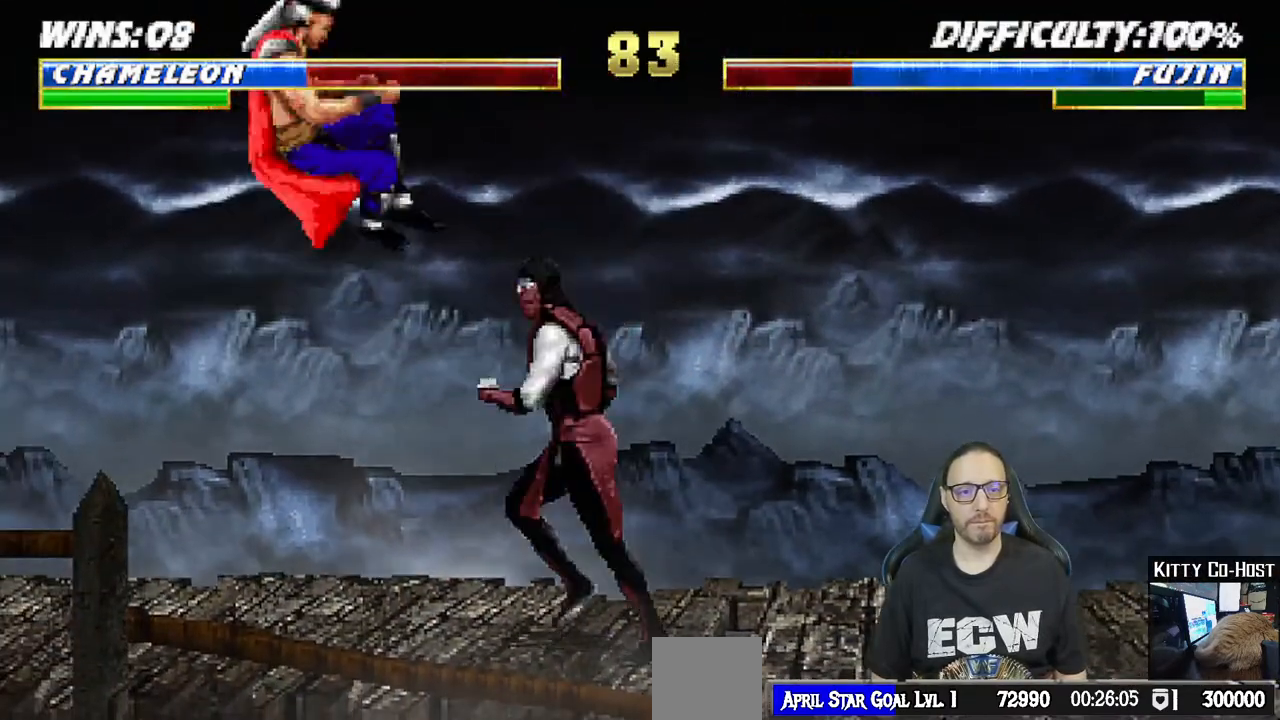
{"buttons": ["L1", "R1", "DPAD_DOWN", "DPAD_RIGHT"], "left_stick": "center", "right_stick": "center"}
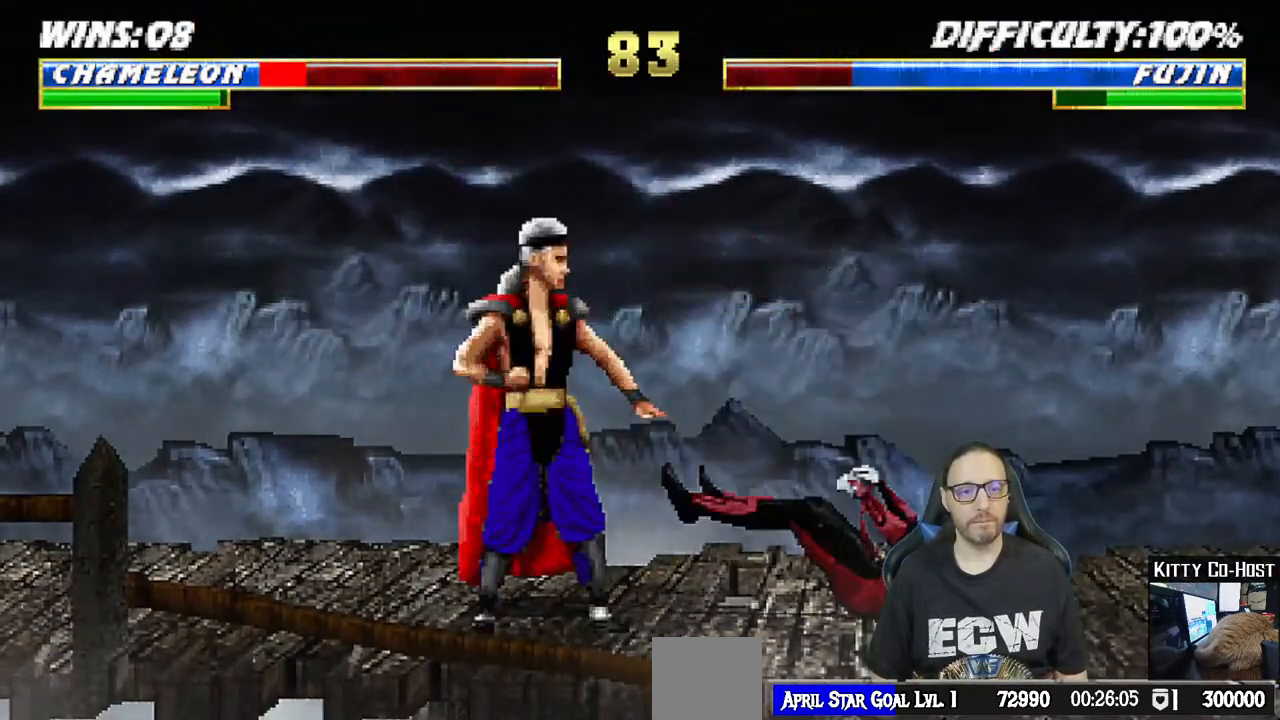
{"buttons": ["L1", "R1", "DPAD_DOWN", "DPAD_RIGHT"], "left_stick": "center", "right_stick": "center", "events": []}
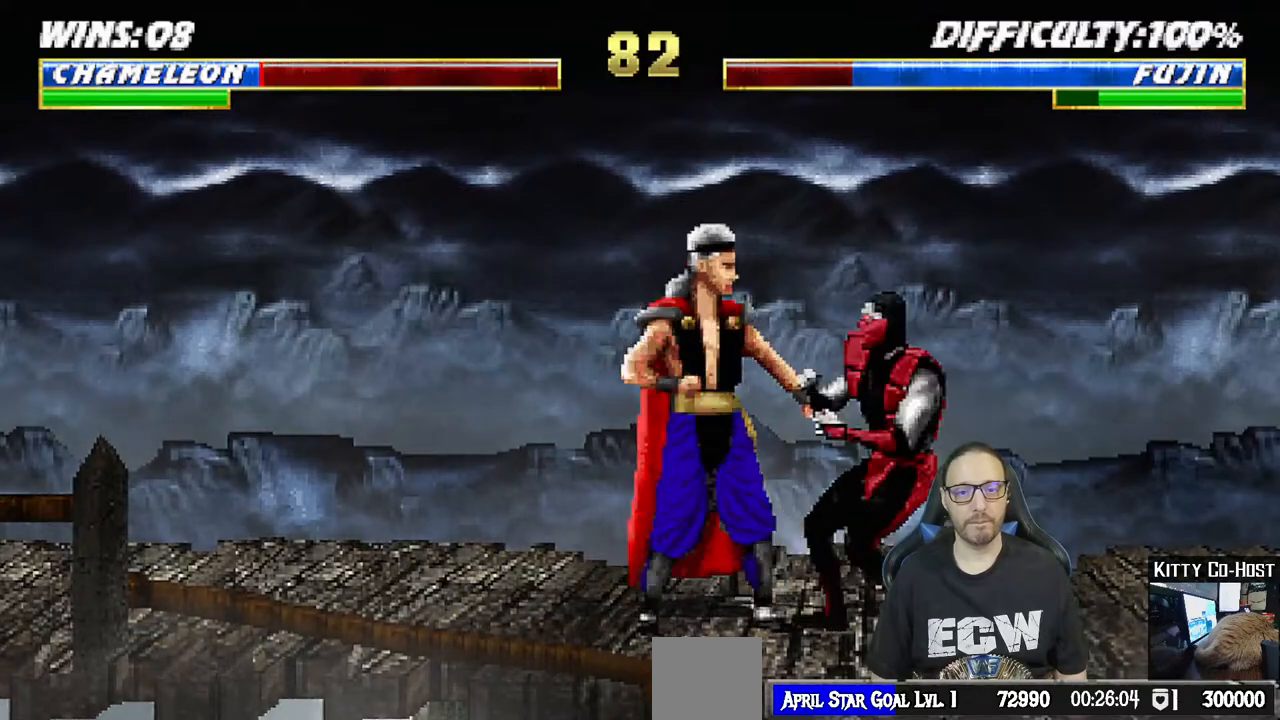
{"buttons": ["R1"], "left_stick": "center", "right_stick": "center", "events": [[217, "DPAD_DOWN", "up"], [233, "DPAD_RIGHT", "up"], [283, "L1", "up"]]}
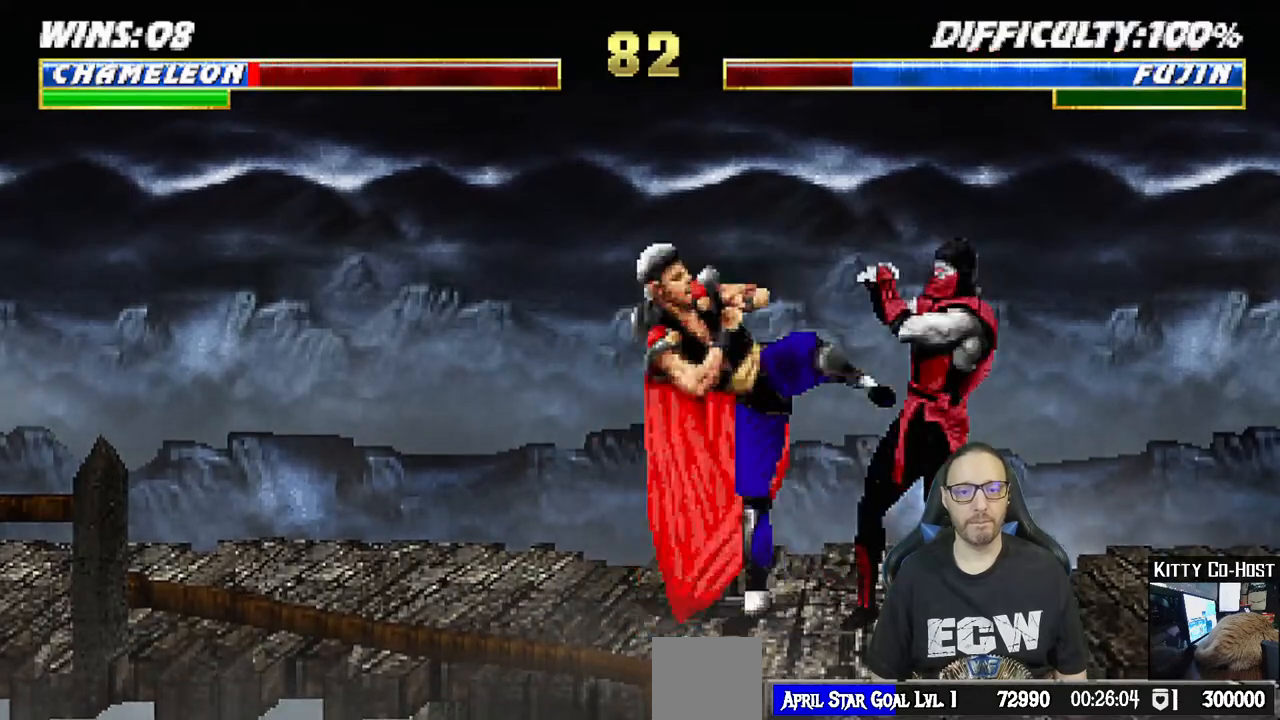
{"buttons": ["R1"], "left_stick": "center", "right_stick": "center", "events": []}
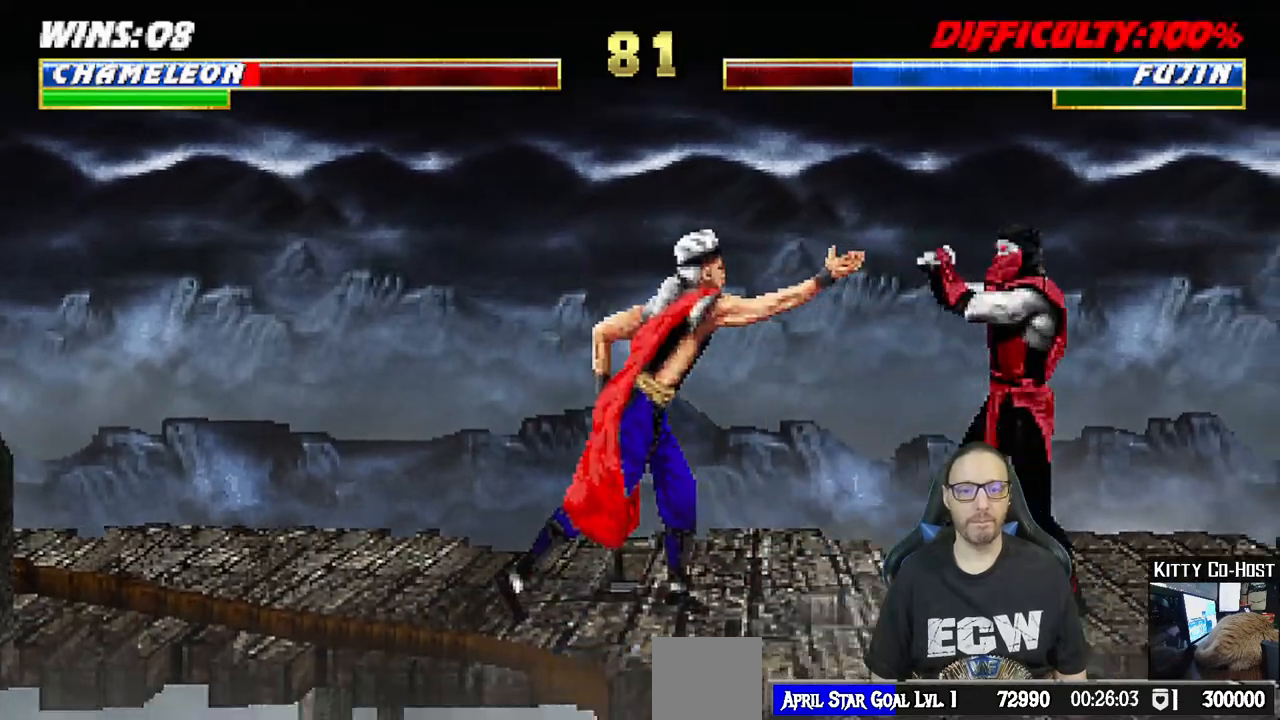
{"buttons": [], "left_stick": "center", "right_stick": "center", "events": [[117, "DPAD_RIGHT", "down"], [300, "R1", "up"], [350, "DPAD_RIGHT", "up"]]}
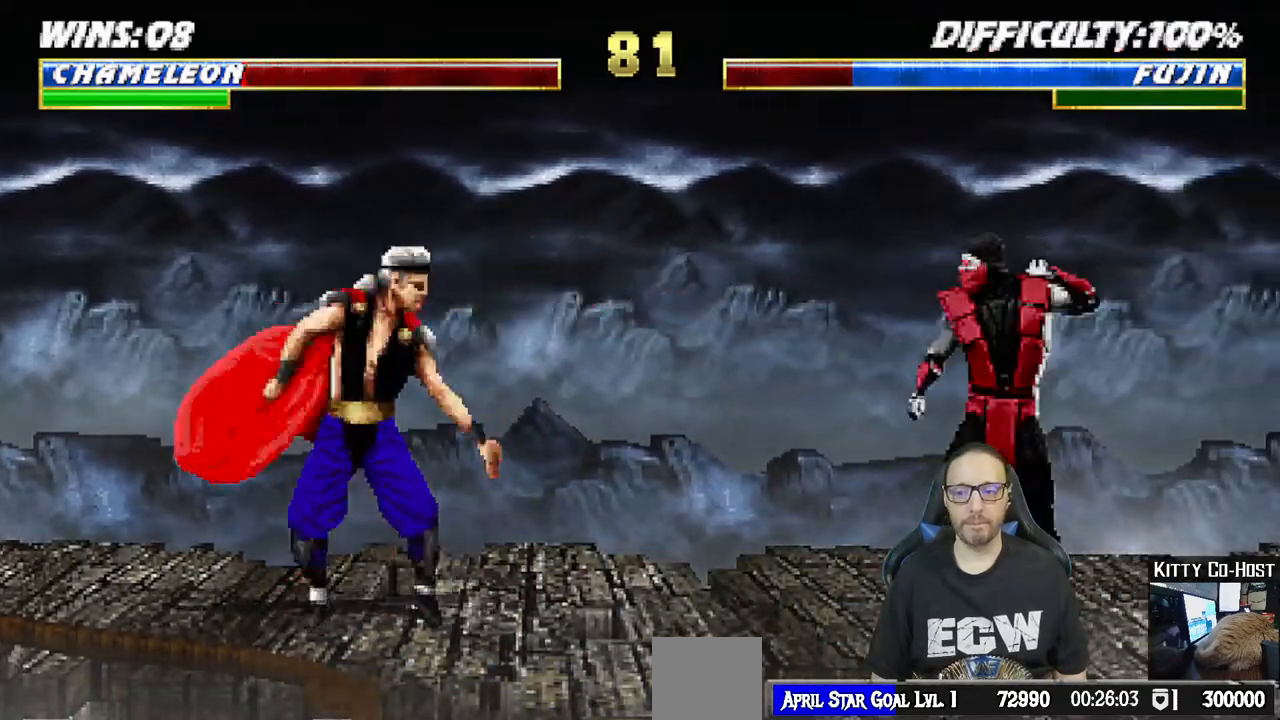
{"buttons": ["SQUARE", "L1"], "left_stick": "center", "right_stick": "center", "events": [[50, "L1", "down"], [67, "DPAD_LEFT", "down"], [67, "DPAD_UP", "down"], [467, "DPAD_LEFT", "up"], [467, "SQUARE", "down"], [483, "DPAD_UP", "up"]]}
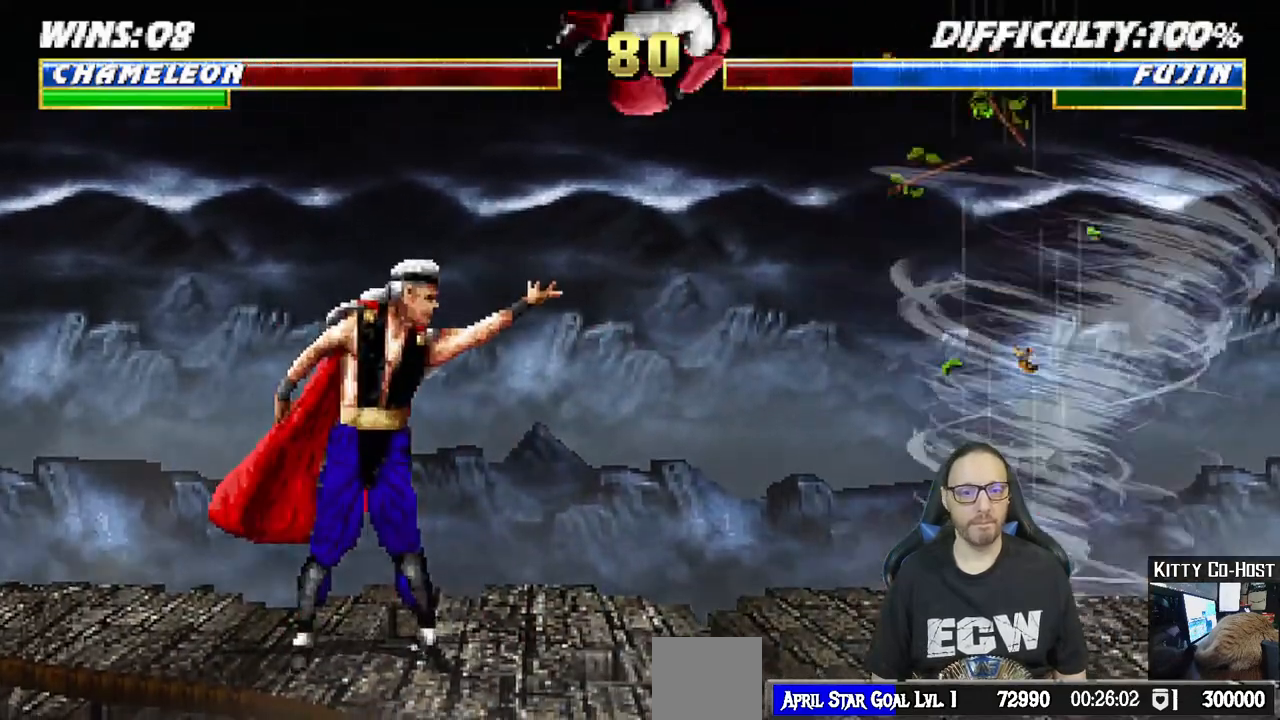
{"buttons": ["CROSS", "L1"], "left_stick": "center", "right_stick": "center", "events": [[83, "SQUARE", "up"], [183, "TRIANGLE", "down"], [267, "SQUARE", "down"], [267, "TRIANGLE", "up"], [283, "CROSS", "down"], [300, "SQUARE", "up"], [367, "CROSS", "up"], [417, "CROSS", "down"]]}
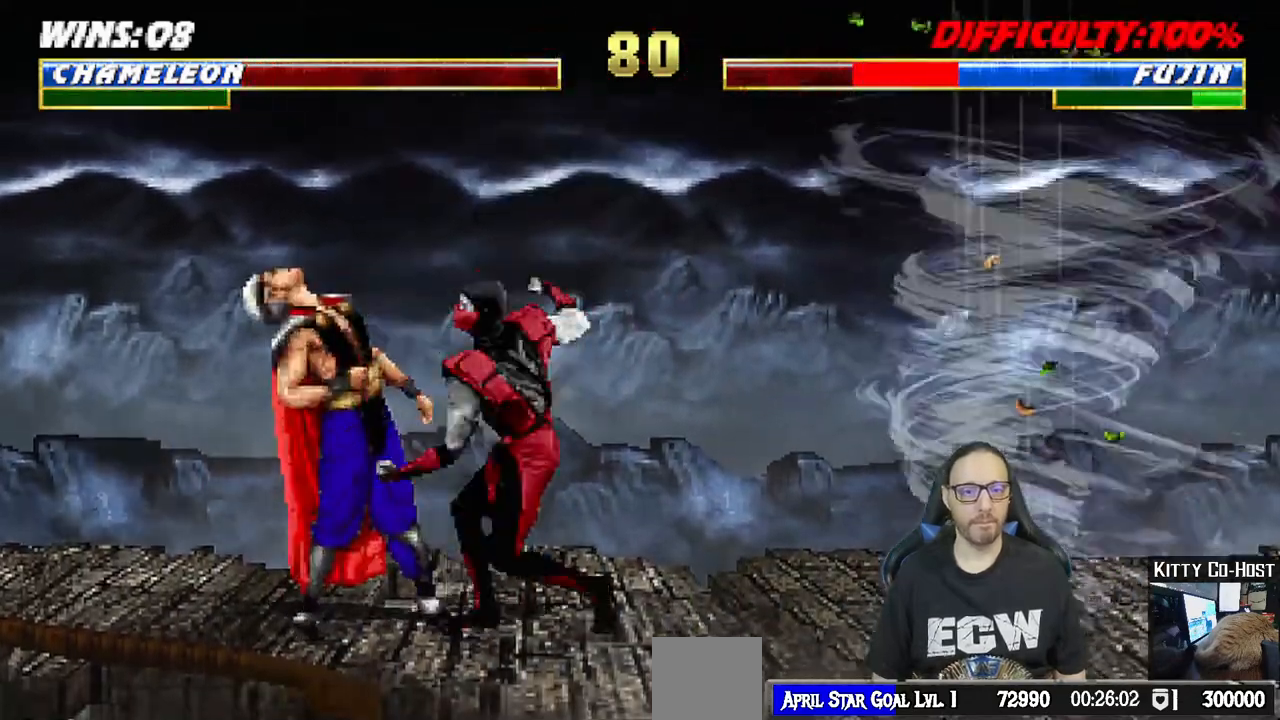
{"buttons": ["DPAD_DOWN"], "left_stick": "center", "right_stick": "center", "events": [[217, "L1", "up"], [233, "CROSS", "up"], [350, "DPAD_RIGHT", "down"], [433, "DPAD_DOWN", "down"], [450, "DPAD_RIGHT", "up"]]}
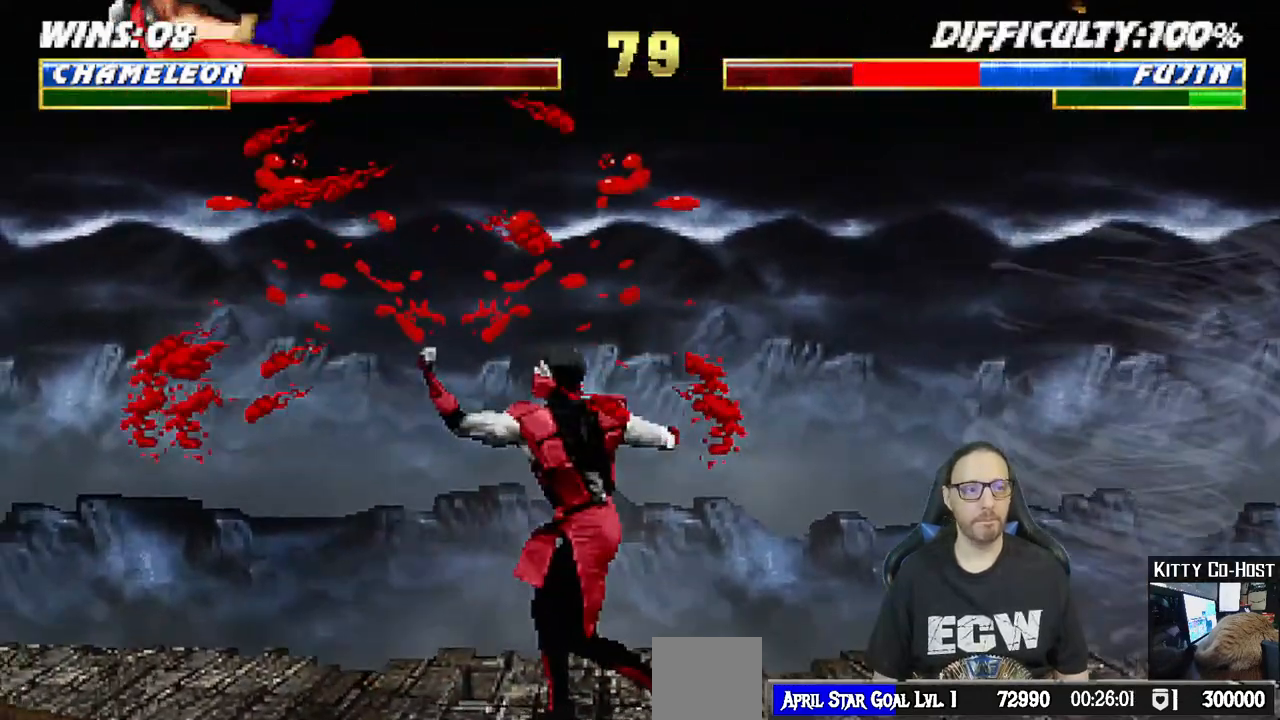
{"buttons": ["TRIANGLE"], "left_stick": "center", "right_stick": "center", "events": [[100, "DPAD_RIGHT", "down"], [117, "DPAD_DOWN", "up"], [167, "TRIANGLE", "down"], [300, "DPAD_RIGHT", "up"], [300, "TRIANGLE", "up"], [333, "TRIANGLE", "down"]]}
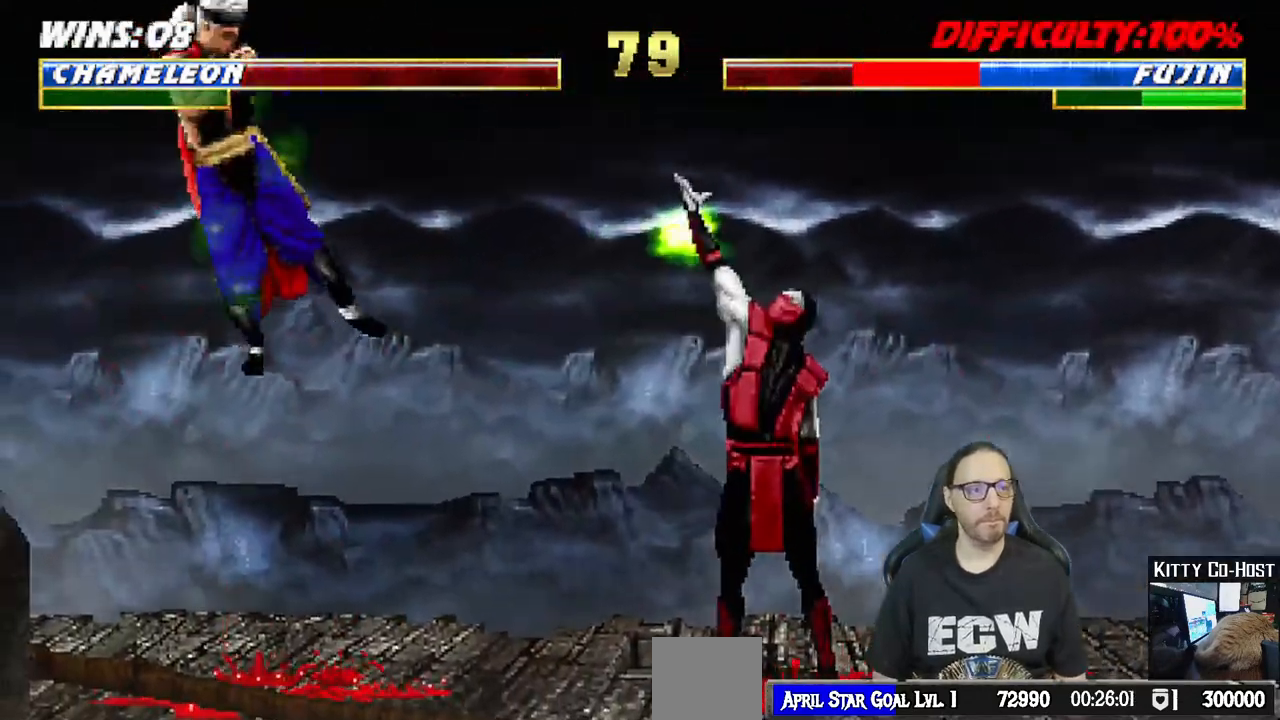
{"buttons": [], "left_stick": "center", "right_stick": "center", "events": [[67, "TRIANGLE", "up"]]}
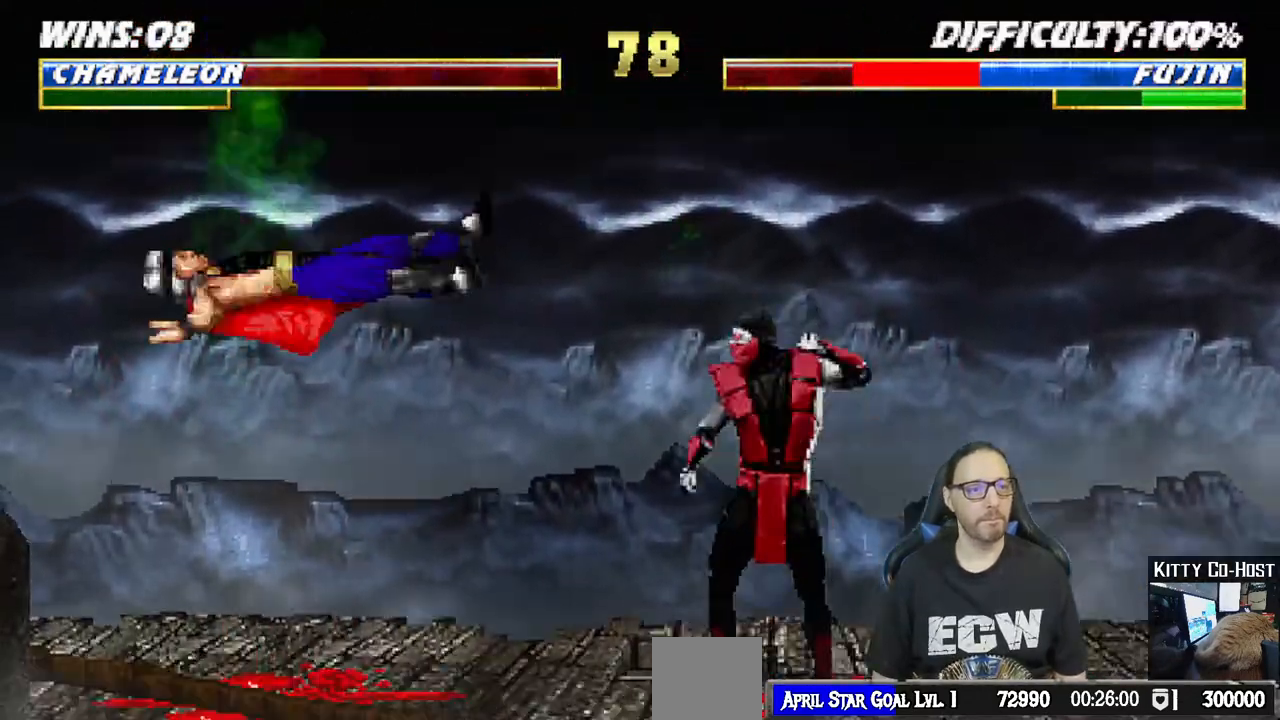
{"buttons": ["TRIANGLE", "L1", "DPAD_RIGHT"], "left_stick": "center", "right_stick": "center", "events": [[233, "L1", "down"], [250, "DPAD_RIGHT", "down"], [317, "TRIANGLE", "down"], [433, "TRIANGLE", "up"], [483, "TRIANGLE", "down"]]}
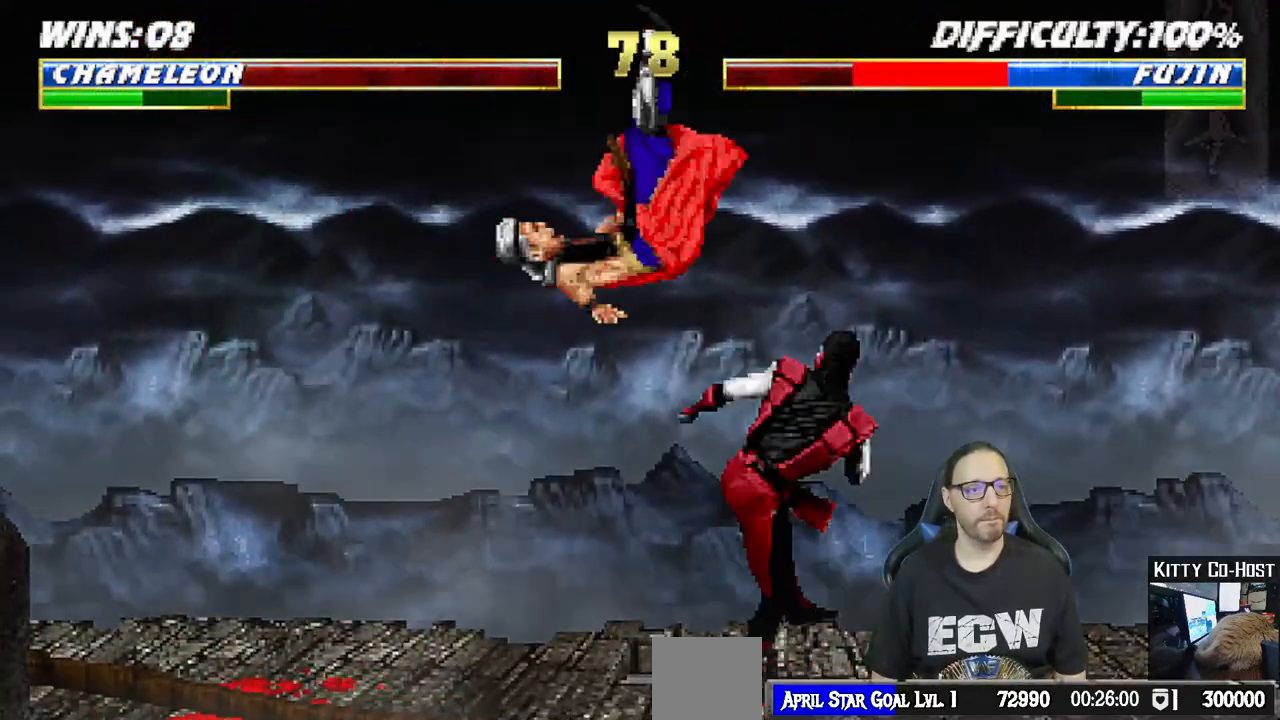
{"buttons": ["SQUARE"], "left_stick": "center", "right_stick": "center", "events": [[33, "DPAD_RIGHT", "up"], [67, "L1", "up"], [200, "DPAD_DOWN", "down"], [250, "DPAD_RIGHT", "down"], [267, "TRIANGLE", "up"], [317, "DPAD_DOWN", "up"], [417, "SQUARE", "down"], [450, "DPAD_RIGHT", "up"]]}
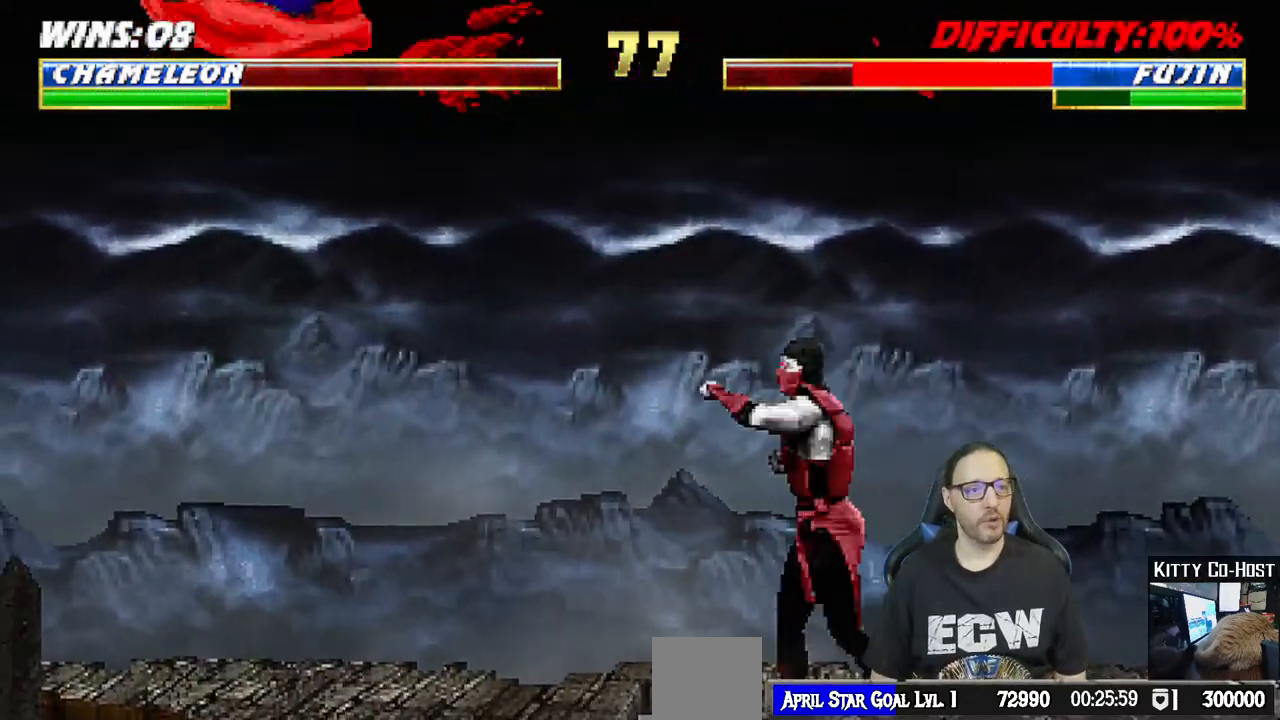
{"buttons": [], "left_stick": "center", "right_stick": "center", "events": [[17, "SQUARE", "up"], [50, "SQUARE", "down"], [283, "SQUARE", "up"]]}
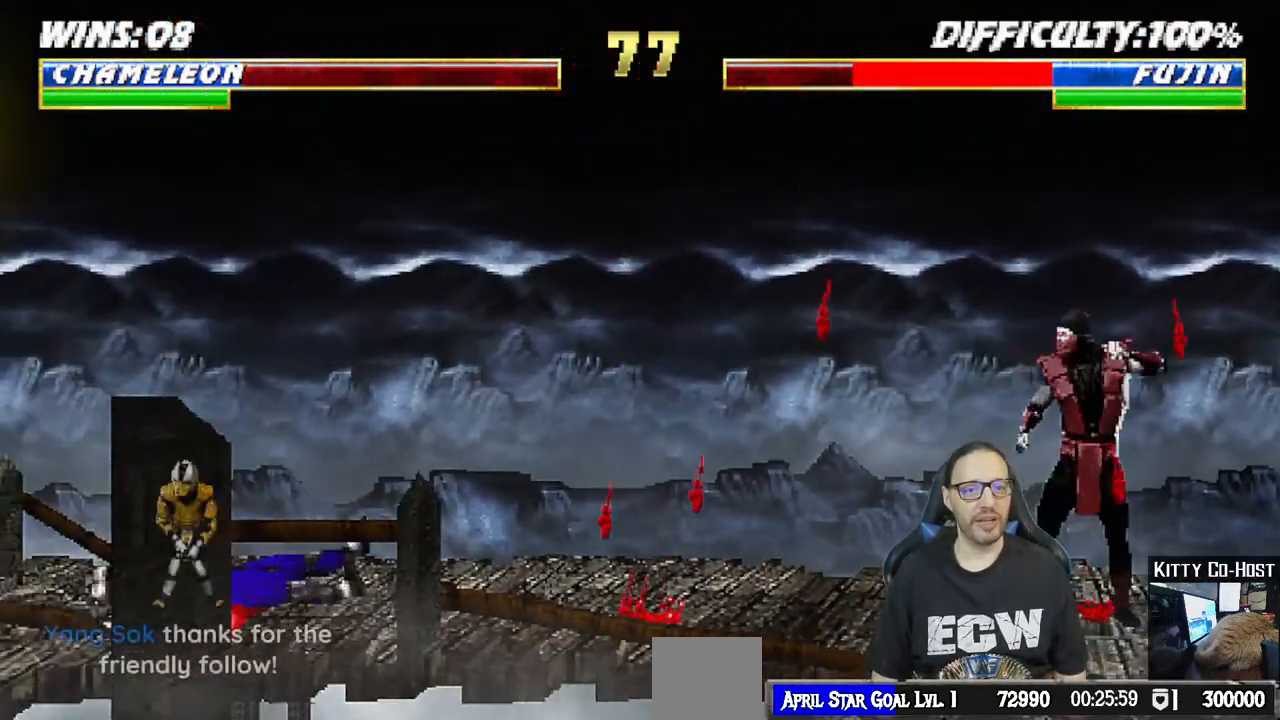
{"buttons": [], "left_stick": "center", "right_stick": "center", "events": [[17, "DPAD_LEFT", "down"], [333, "DPAD_LEFT", "up"]]}
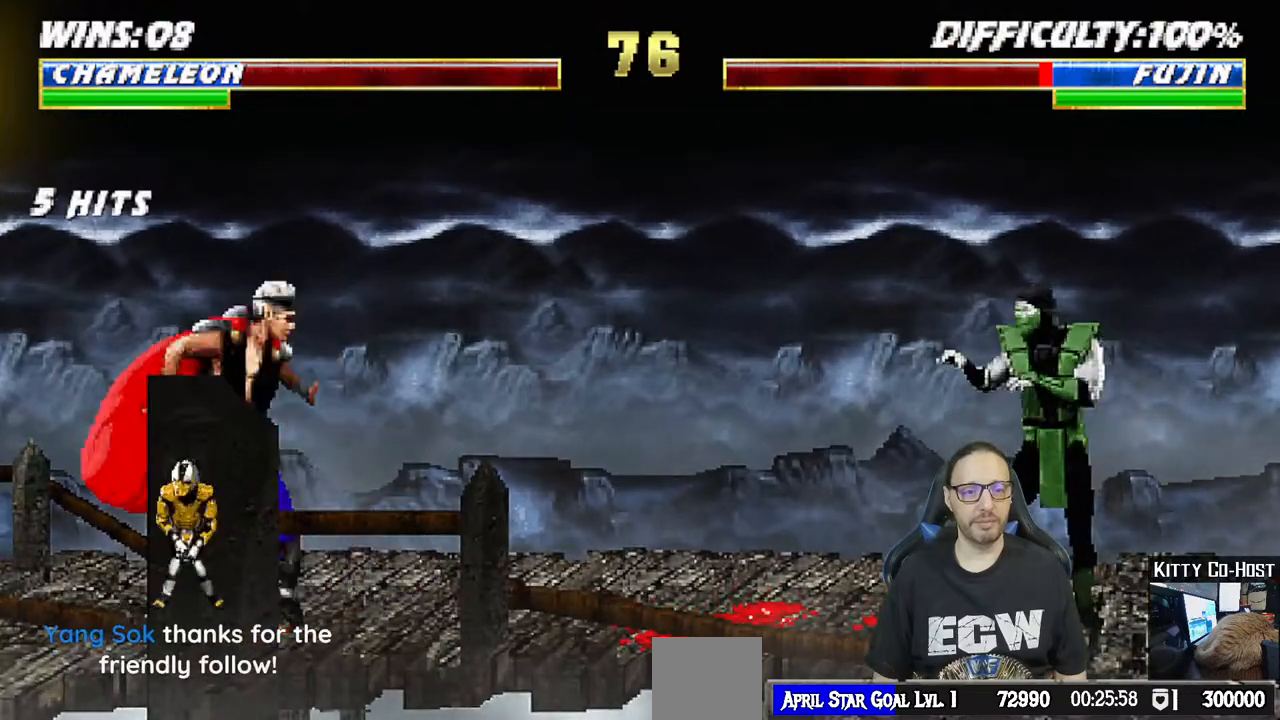
{"buttons": ["L1", "DPAD_UP", "DPAD_LEFT"], "left_stick": "center", "right_stick": "center", "events": [[133, "L1", "down"], [150, "DPAD_LEFT", "down"], [217, "DPAD_UP", "down"]]}